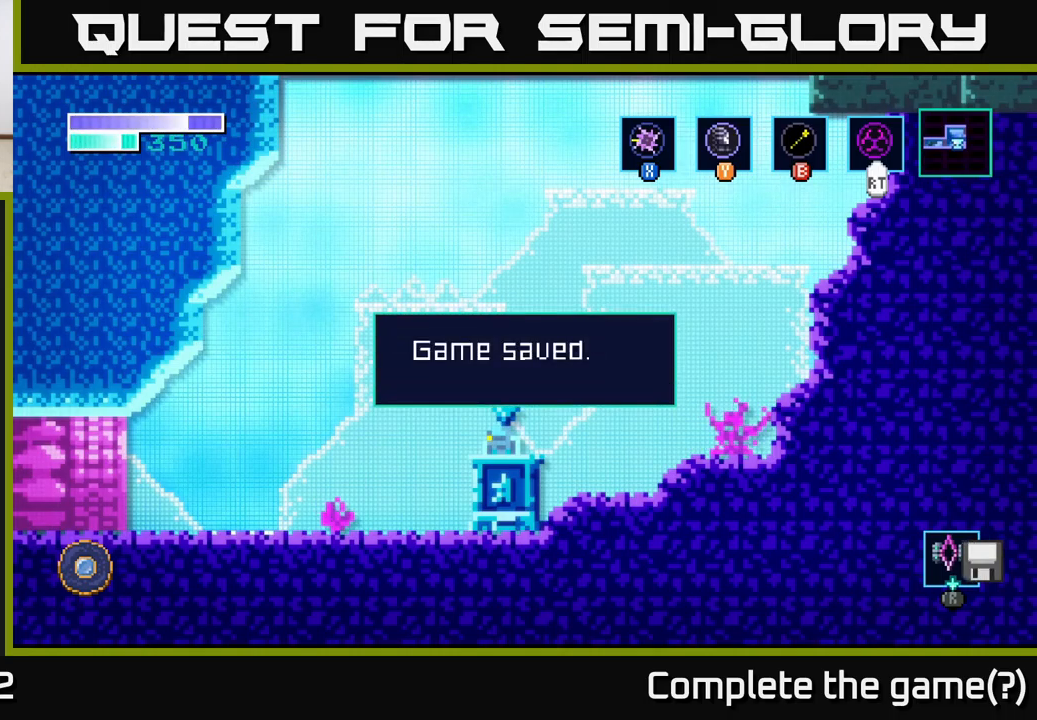
Gameplay with a controller (Xbox layout); each line is a JSON object with the inputs held at the frame after it. "events" lists button and stick changes between this image and that frame as [ms after this image, input, new state], when the widget could be followed in between.
{"buttons": [], "left_stick": "center", "right_stick": "center", "events": [[100, "A", "down"], [284, "A", "up"]]}
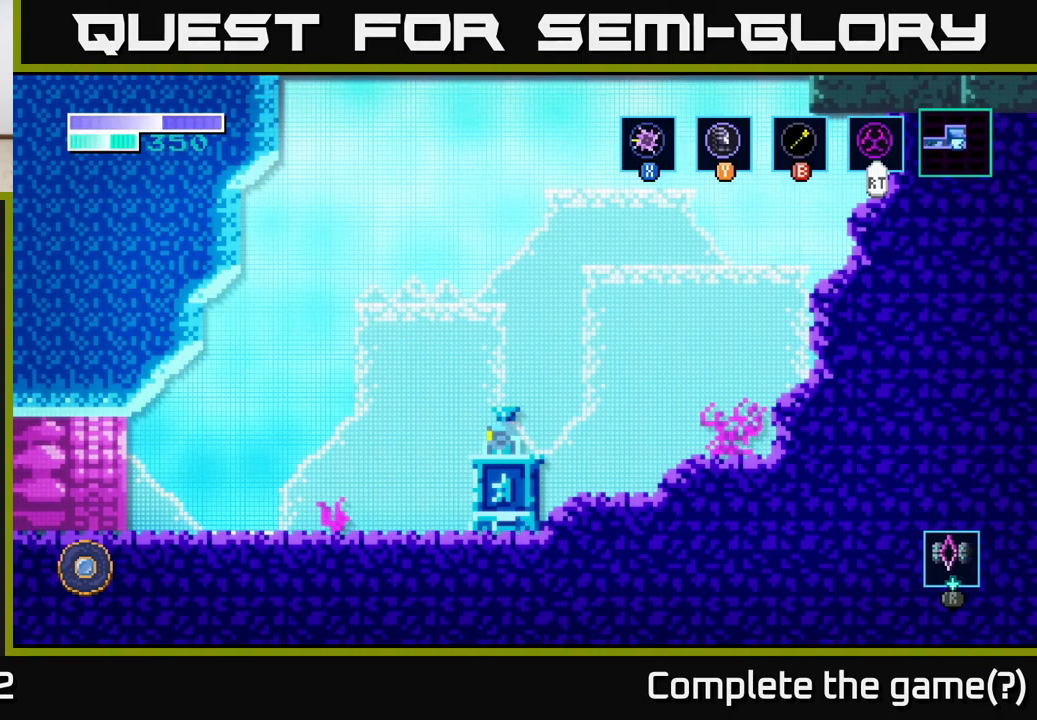
{"buttons": [], "left_stick": "right", "right_stick": "center", "events": [[334, "left_stick", "right"]]}
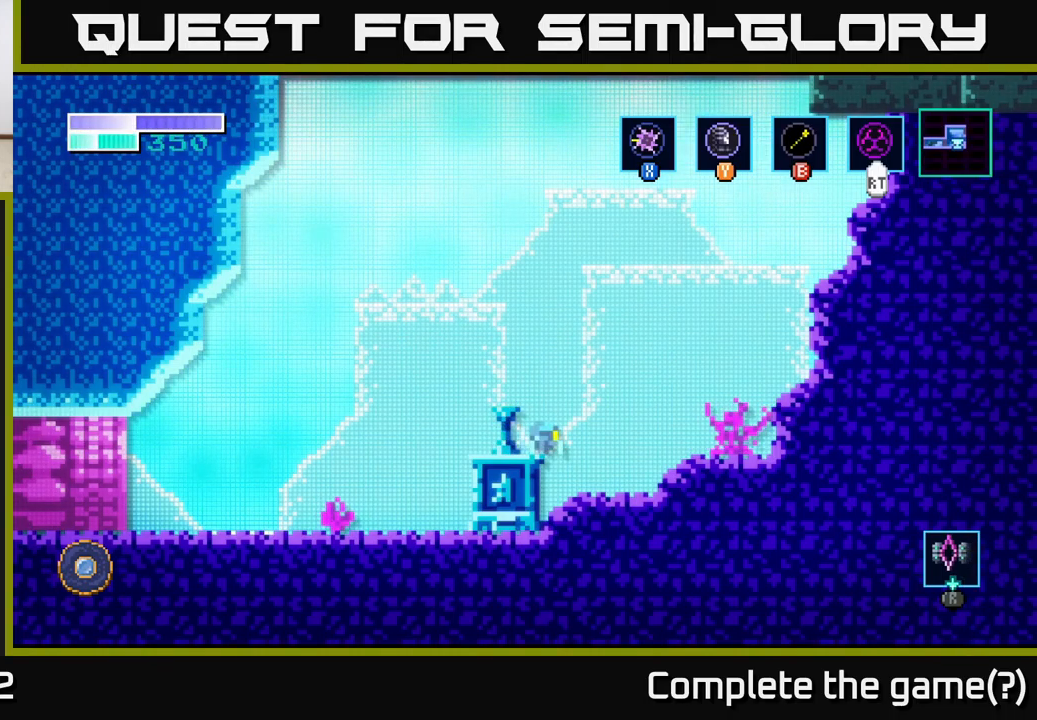
{"buttons": ["A"], "left_stick": "right", "right_stick": "center", "events": [[17, "A", "down"], [434, "A", "up"], [484, "A", "down"]]}
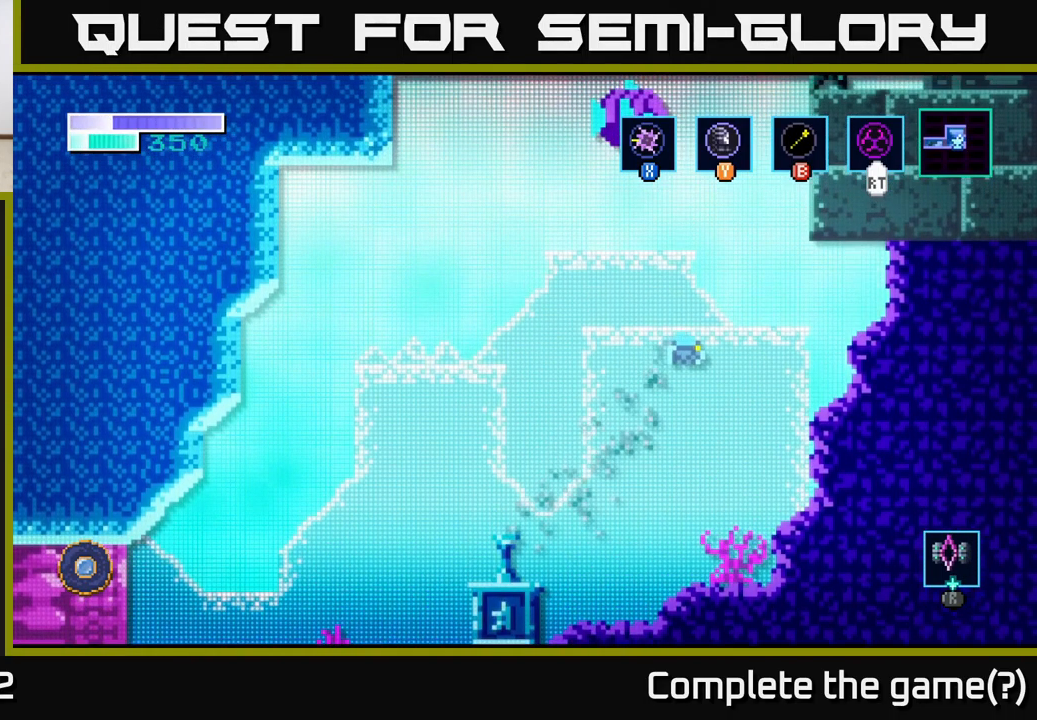
{"buttons": [], "left_stick": "right", "right_stick": "center", "events": [[417, "A", "up"]]}
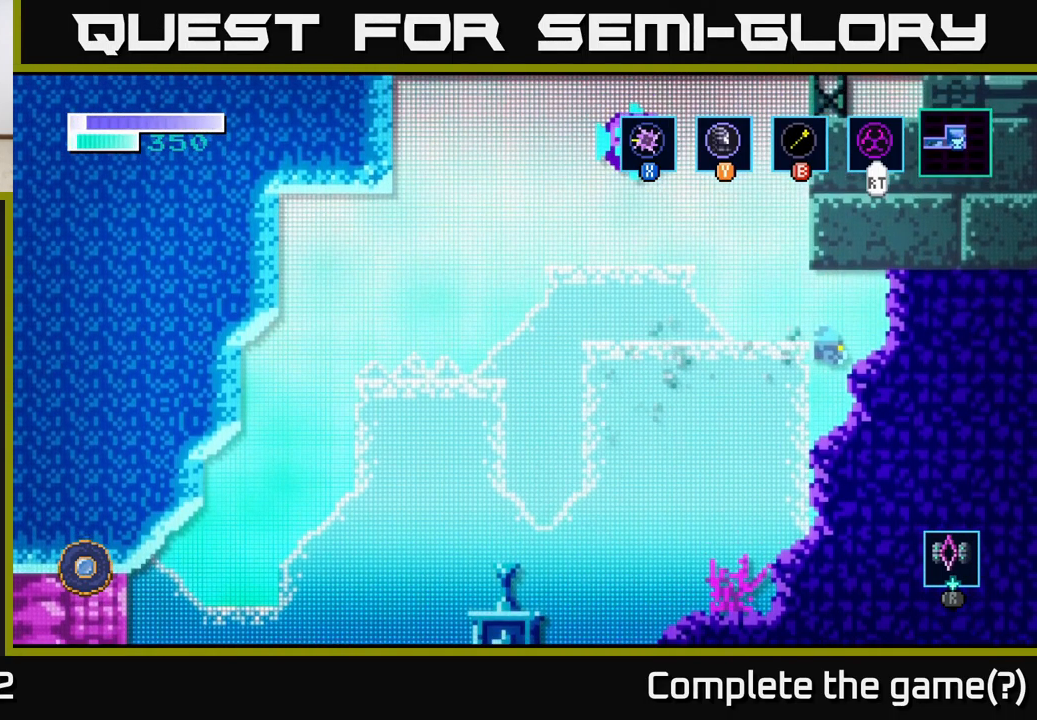
{"buttons": ["A"], "left_stick": "left", "right_stick": "center", "events": [[134, "left_stick", "center"], [184, "left_stick", "left"], [300, "A", "down"]]}
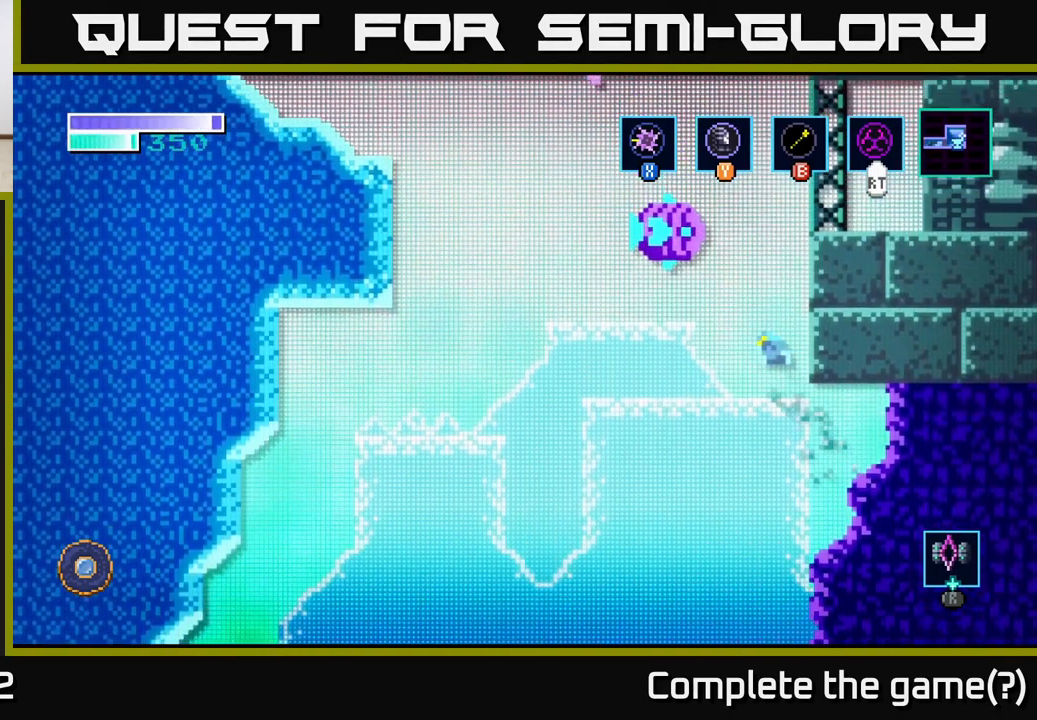
{"buttons": ["A"], "left_stick": "up-left", "right_stick": "center", "events": [[34, "left_stick", "center"], [84, "left_stick", "right"], [200, "A", "up"], [267, "A", "down"], [350, "left_stick", "up-left"]]}
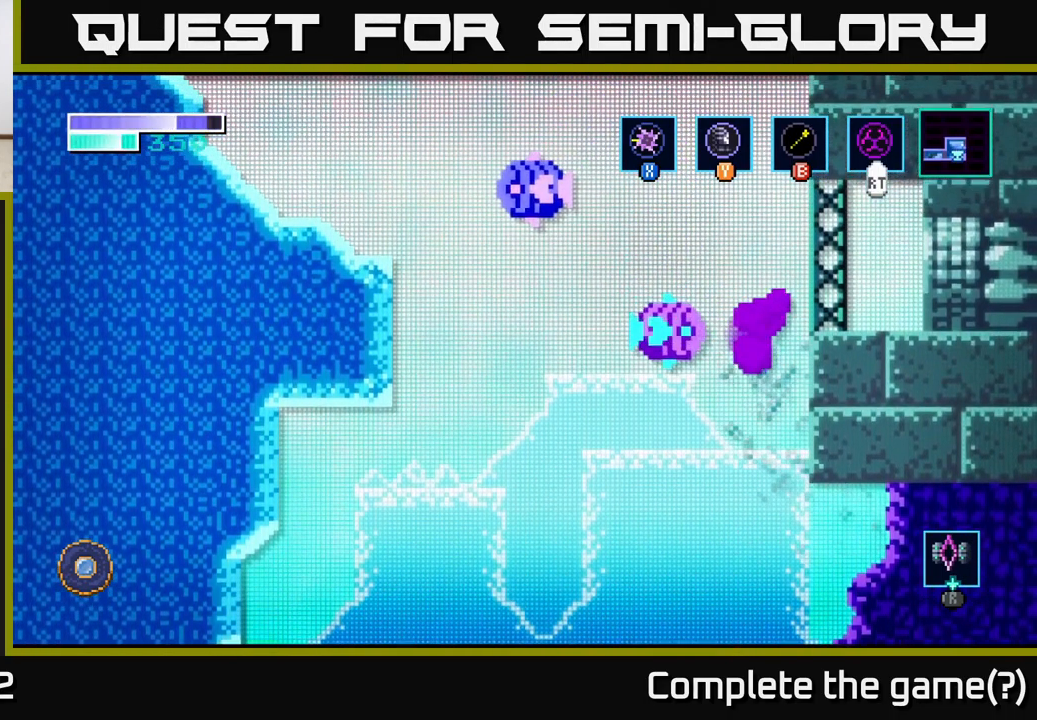
{"buttons": ["A"], "left_stick": "up-left", "right_stick": "center", "events": [[67, "left_stick", "up"], [250, "left_stick", "up-left"], [300, "X", "down"], [434, "X", "up"]]}
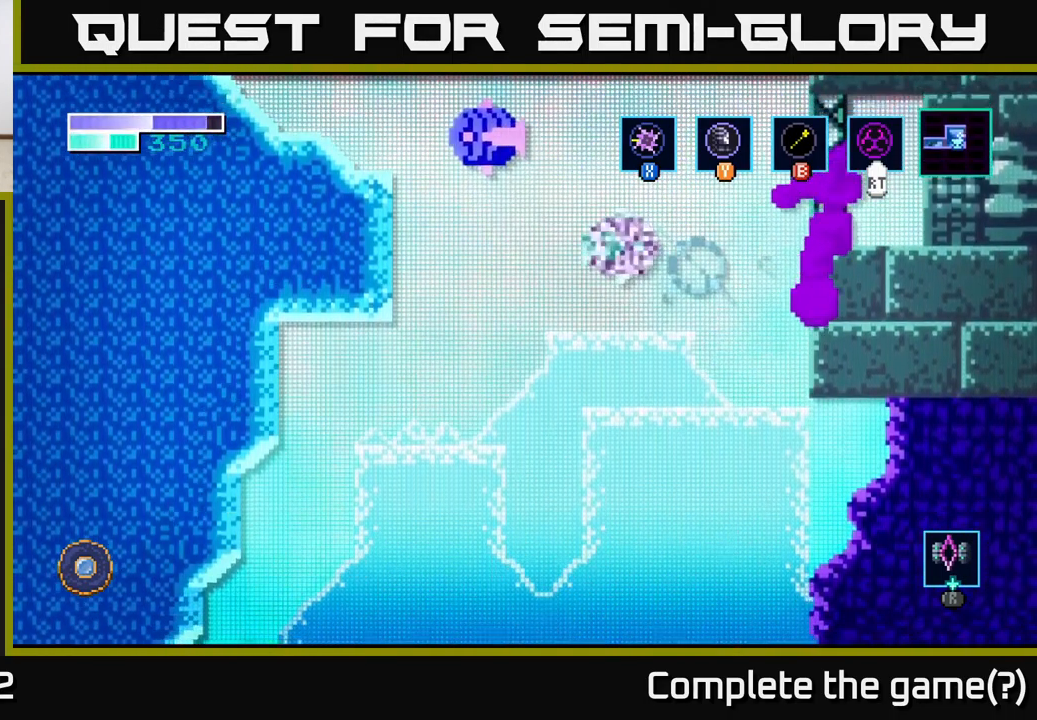
{"buttons": [], "left_stick": "up-right", "right_stick": "center", "events": [[34, "X", "down"], [50, "left_stick", "up"], [167, "X", "up"], [200, "left_stick", "up-right"], [284, "A", "up"]]}
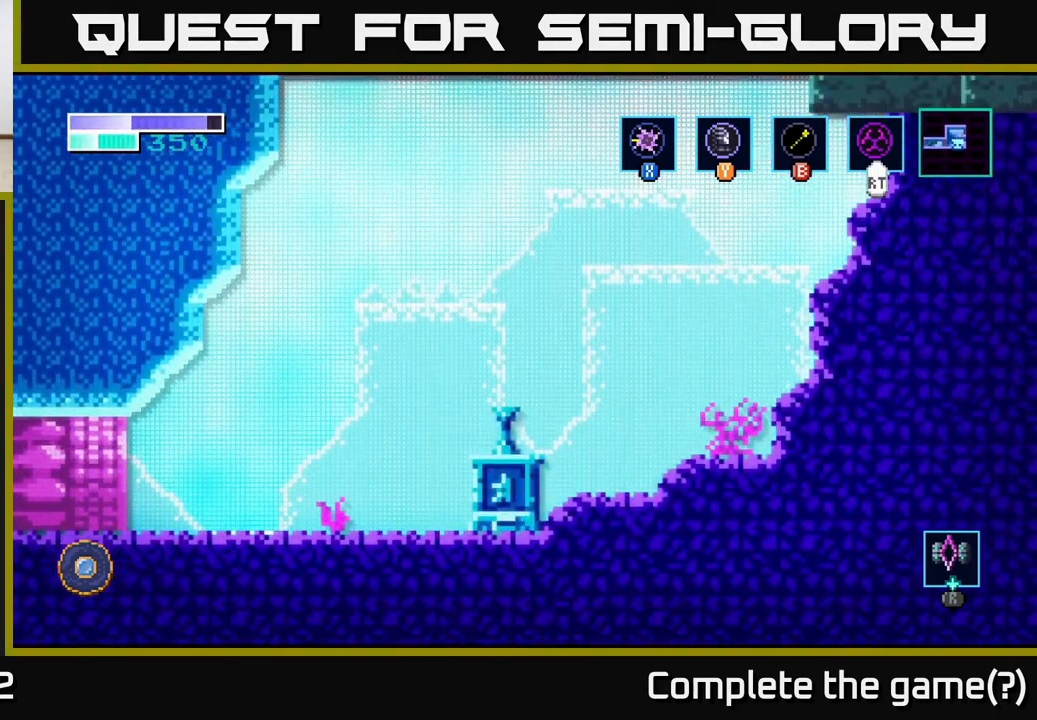
{"buttons": ["A"], "left_stick": "right", "right_stick": "center", "events": [[84, "A", "down"], [217, "left_stick", "right"], [334, "A", "up"], [384, "A", "down"]]}
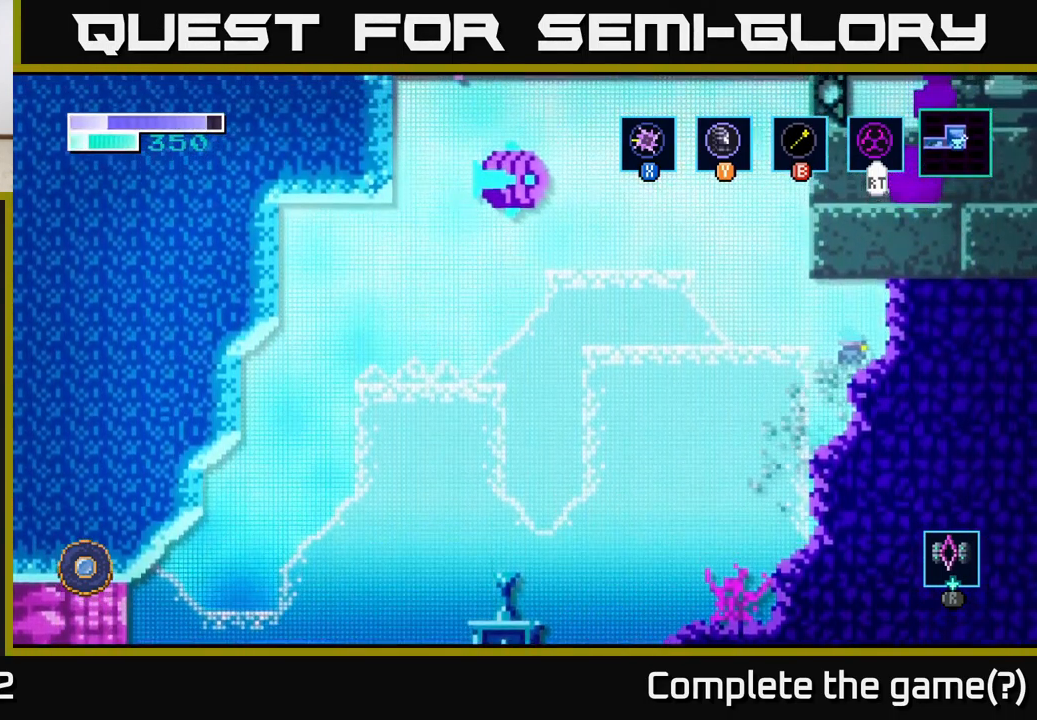
{"buttons": ["A"], "left_stick": "left", "right_stick": "center", "events": [[34, "A", "up"], [217, "left_stick", "center"], [284, "left_stick", "left"], [401, "A", "down"]]}
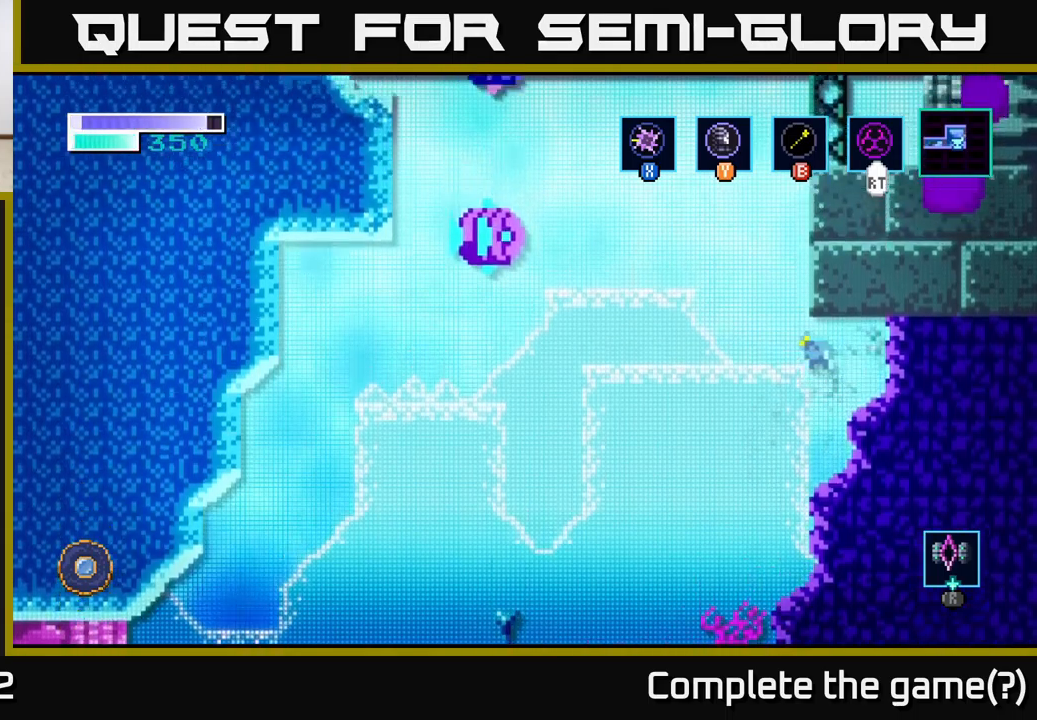
{"buttons": ["A"], "left_stick": "center", "right_stick": "center", "events": [[317, "A", "up"], [367, "left_stick", "up-left"], [383, "A", "down"], [467, "left_stick", "center"]]}
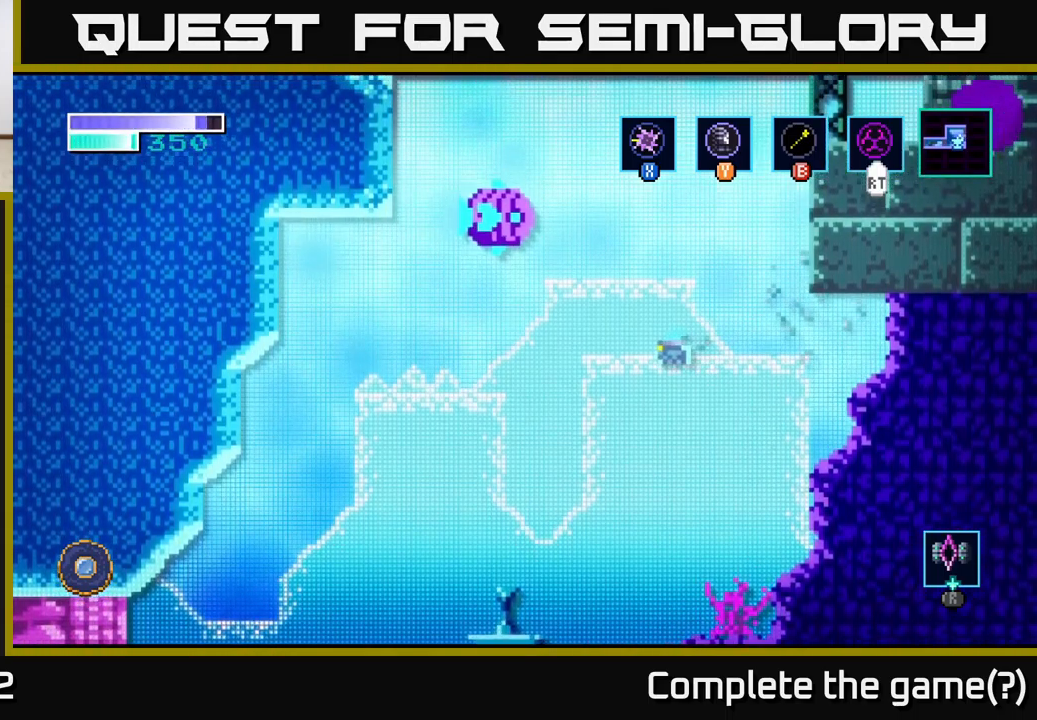
{"buttons": ["A", "X"], "left_stick": "up-left", "right_stick": "center", "events": [[33, "left_stick", "up-left"], [183, "X", "down"], [333, "X", "up"], [433, "X", "down"]]}
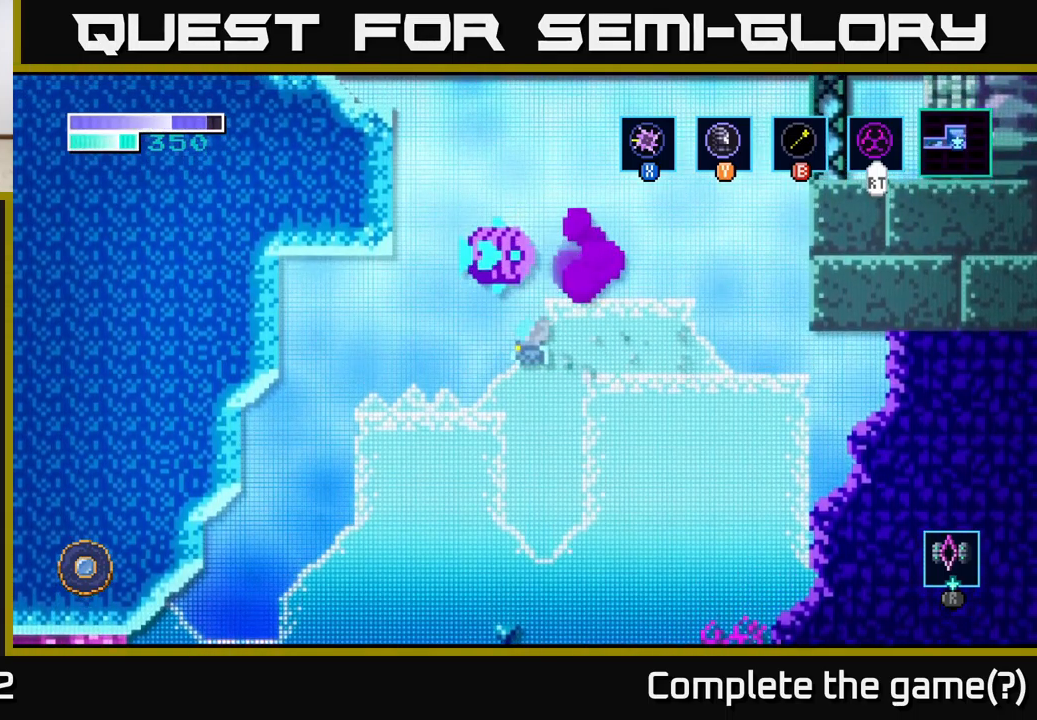
{"buttons": ["A", "X"], "left_stick": "up-right", "right_stick": "center", "events": [[33, "left_stick", "up"], [67, "X", "up"], [167, "X", "down"], [300, "X", "up"], [417, "X", "down"], [450, "left_stick", "up-right"]]}
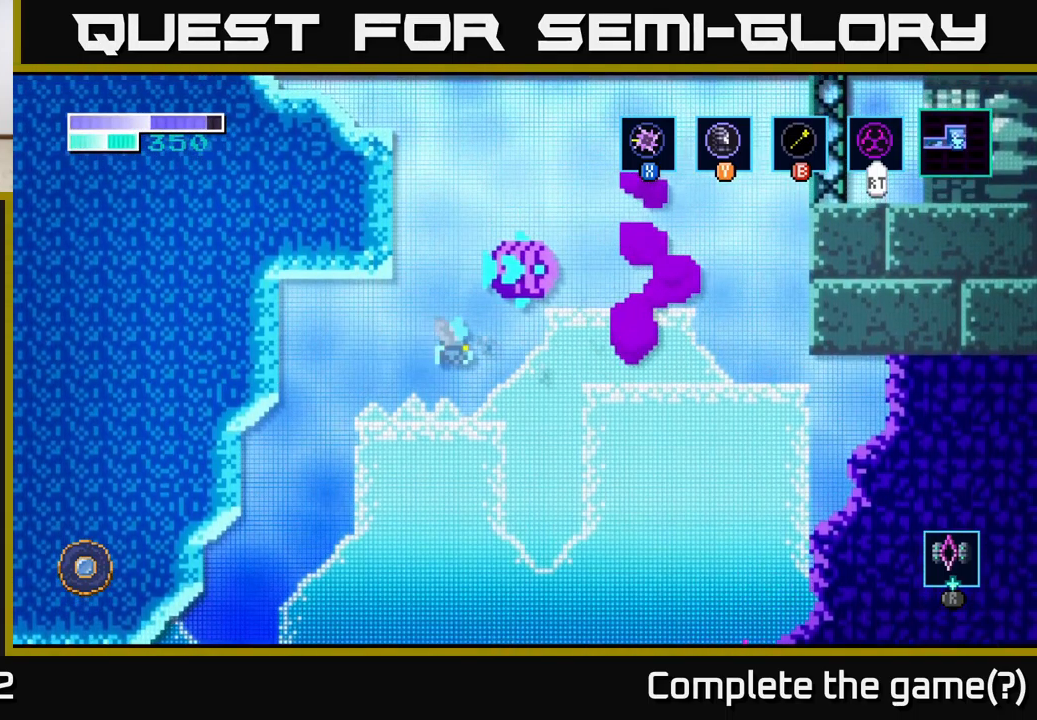
{"buttons": ["A"], "left_stick": "up", "right_stick": "center", "events": [[50, "X", "up"], [200, "X", "down"], [350, "X", "up"], [383, "left_stick", "up"]]}
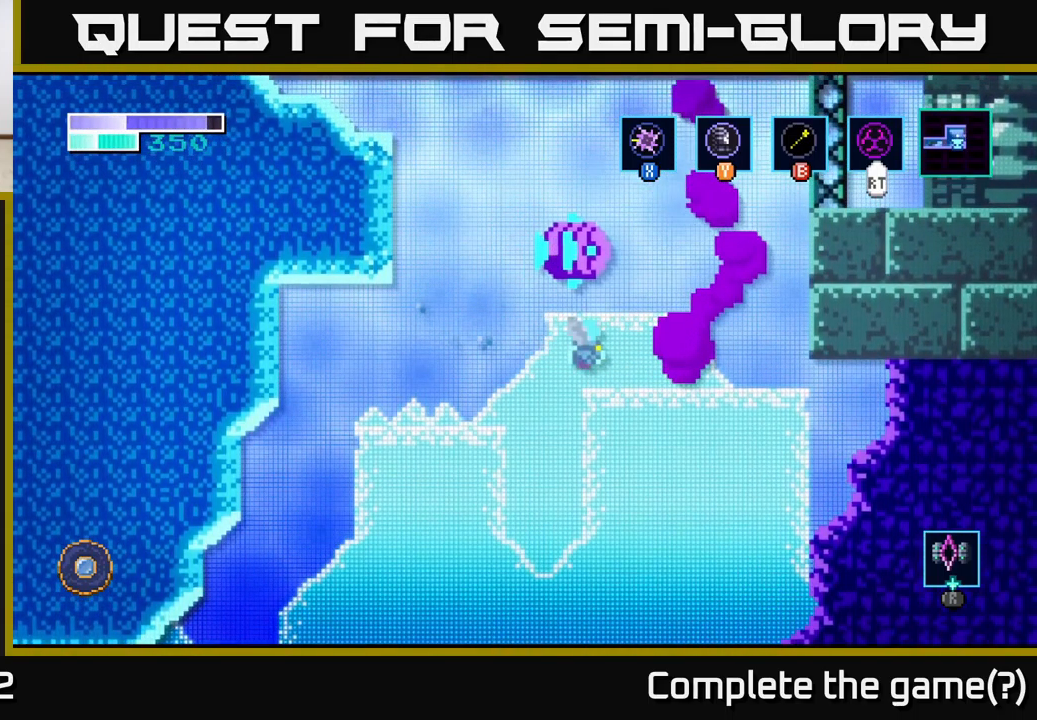
{"buttons": ["X"], "left_stick": "up", "right_stick": "center", "events": [[100, "A", "up"], [100, "X", "down"], [233, "X", "up"], [383, "X", "down"]]}
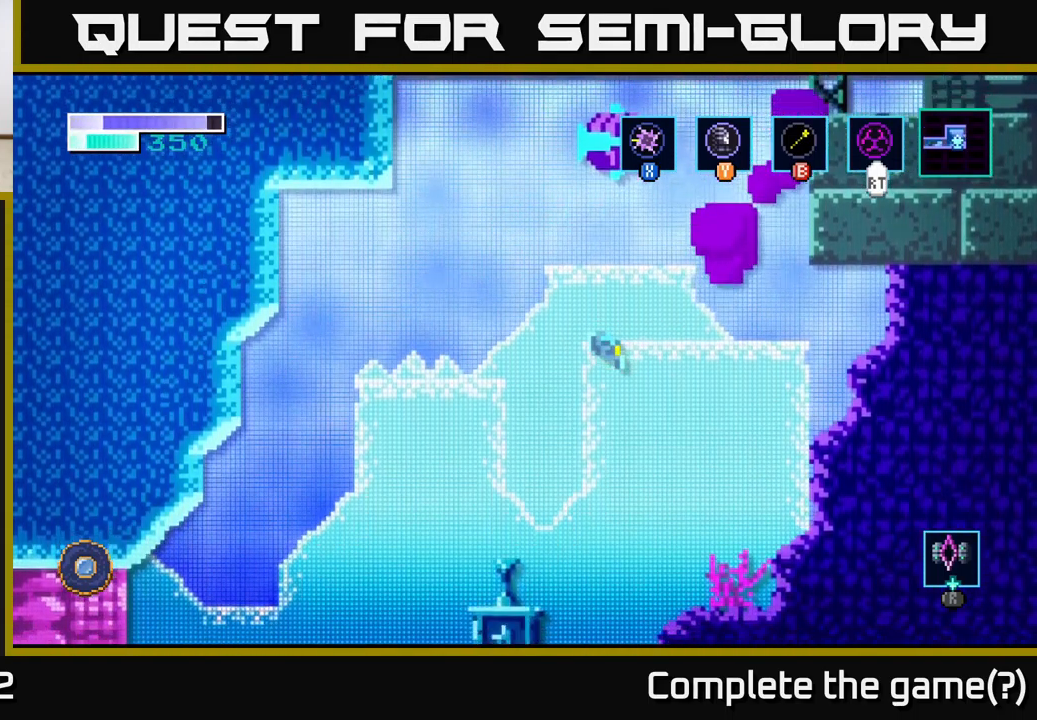
{"buttons": [], "left_stick": "center", "right_stick": "center", "events": [[33, "X", "up"], [100, "X", "down"], [267, "X", "up"], [433, "left_stick", "center"]]}
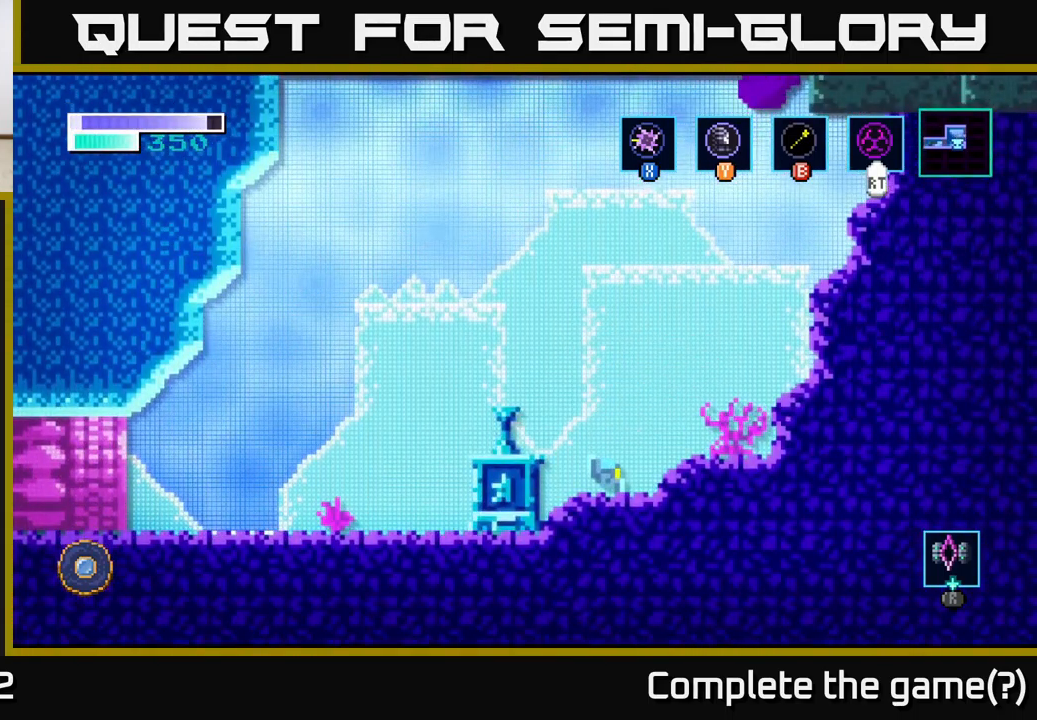
{"buttons": ["A"], "left_stick": "right", "right_stick": "center", "events": [[33, "A", "down"], [83, "left_stick", "right"], [333, "A", "up"], [367, "A", "down"]]}
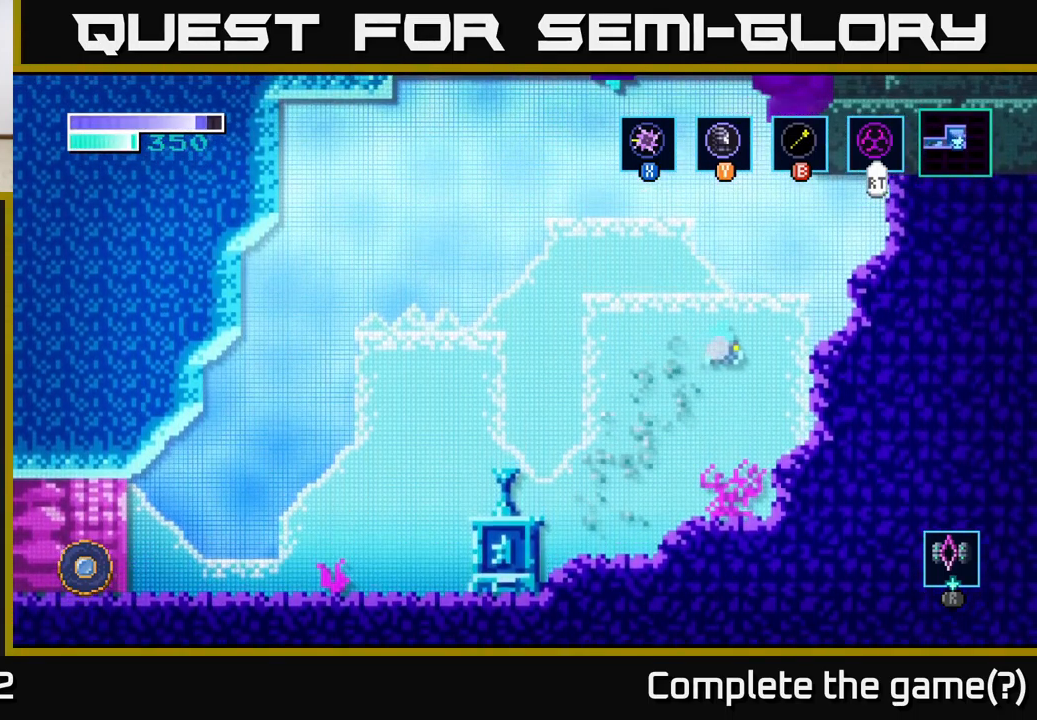
{"buttons": [], "left_stick": "right", "right_stick": "center", "events": [[283, "A", "up"]]}
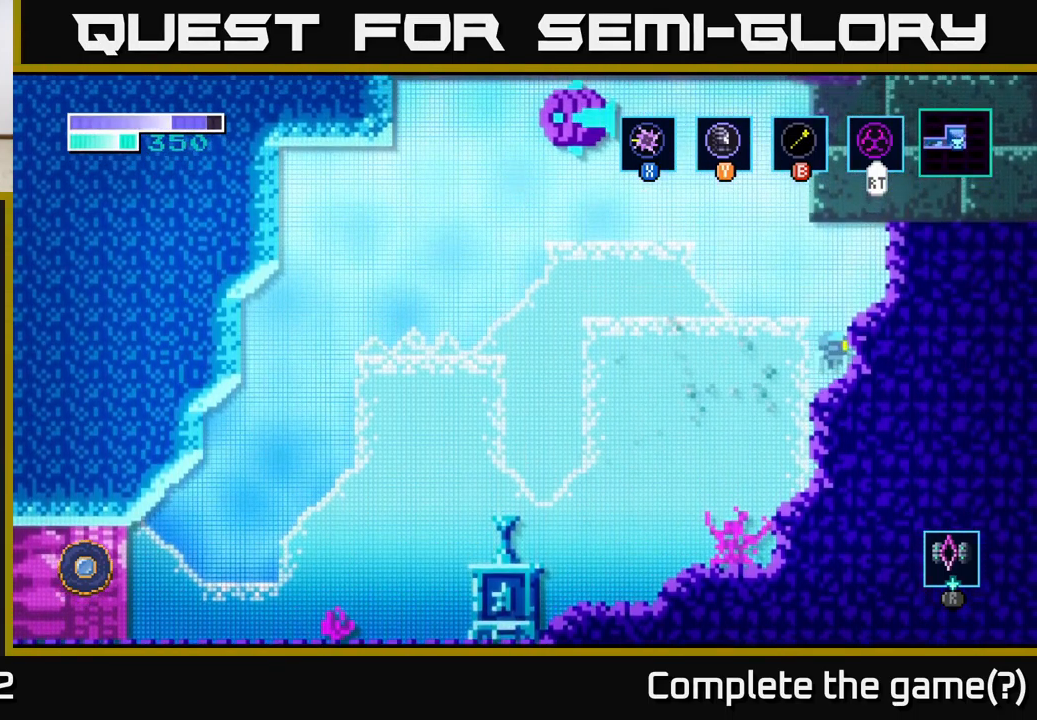
{"buttons": [], "left_stick": "center", "right_stick": "center", "events": [[33, "left_stick", "center"], [117, "A", "down"], [267, "left_stick", "right"], [317, "A", "up"], [467, "left_stick", "center"]]}
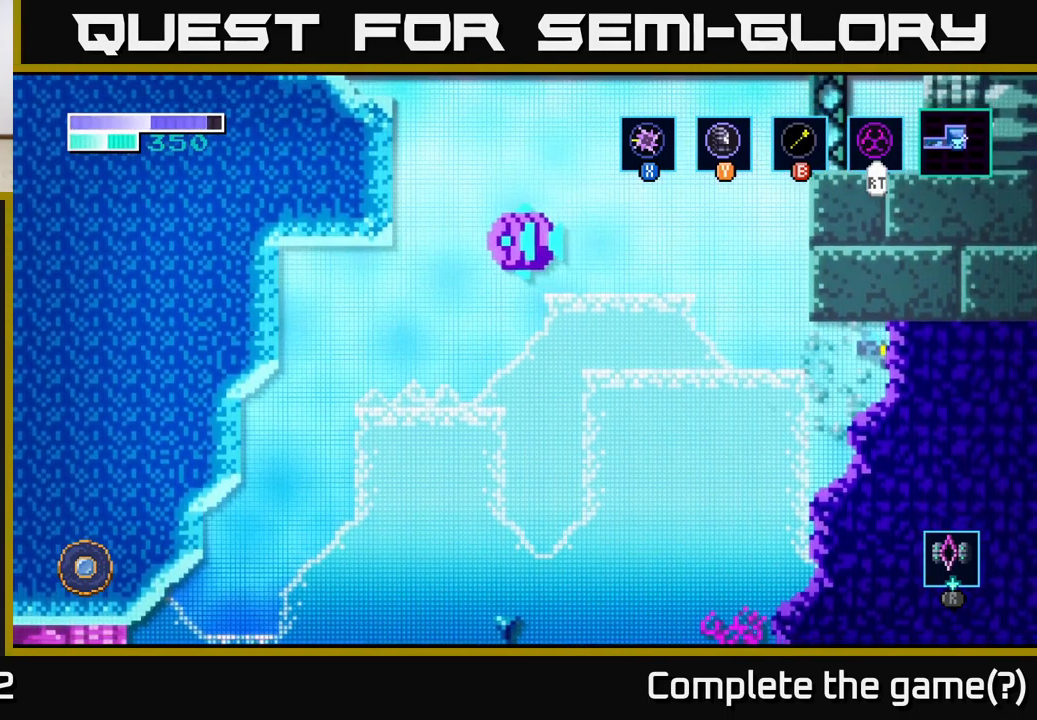
{"buttons": ["A"], "left_stick": "left", "right_stick": "center", "events": [[67, "left_stick", "left"], [216, "A", "down"]]}
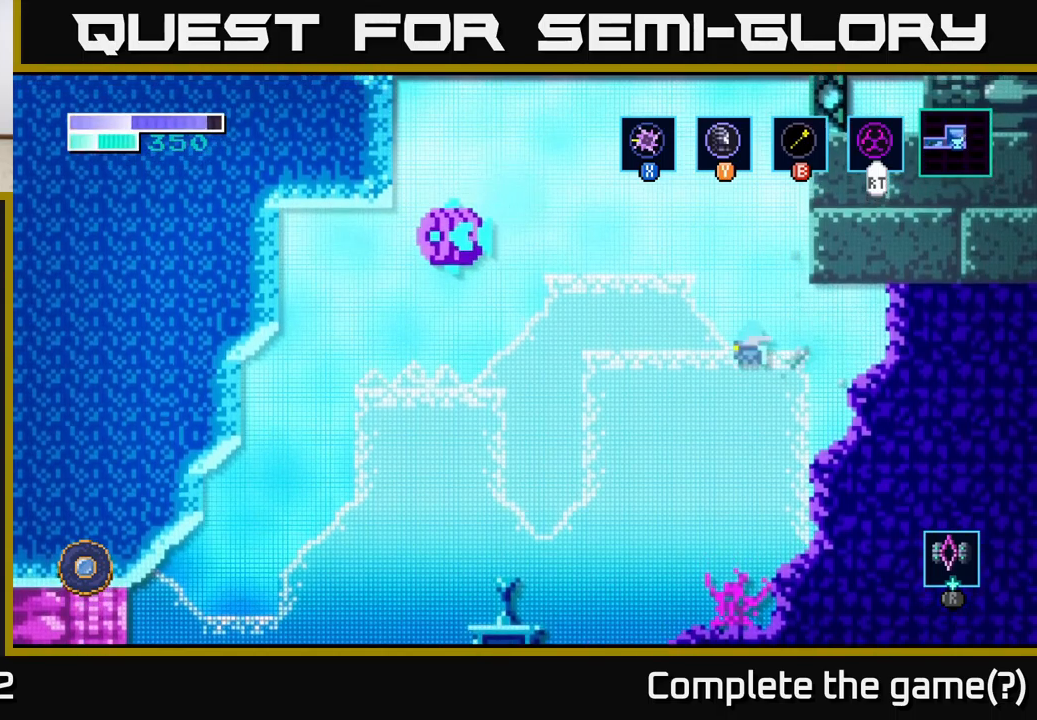
{"buttons": [], "left_stick": "right", "right_stick": "center", "events": [[117, "left_stick", "right"], [133, "A", "up"], [183, "A", "down"], [417, "A", "up"]]}
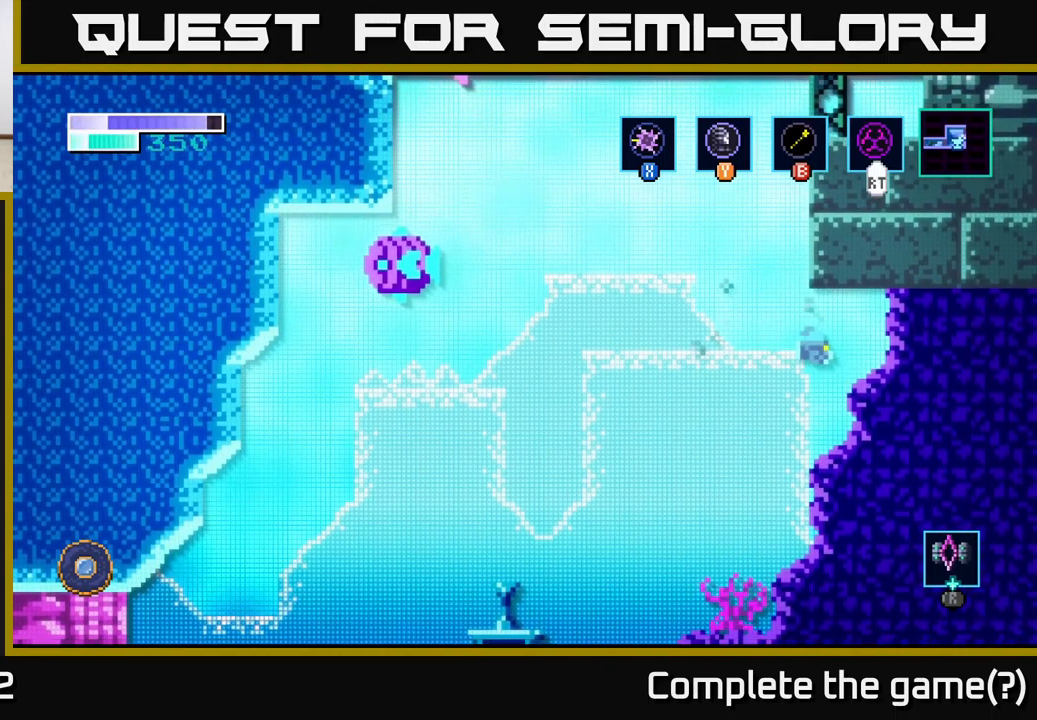
{"buttons": [], "left_stick": "left", "right_stick": "center", "events": [[300, "left_stick", "center"], [483, "left_stick", "left"]]}
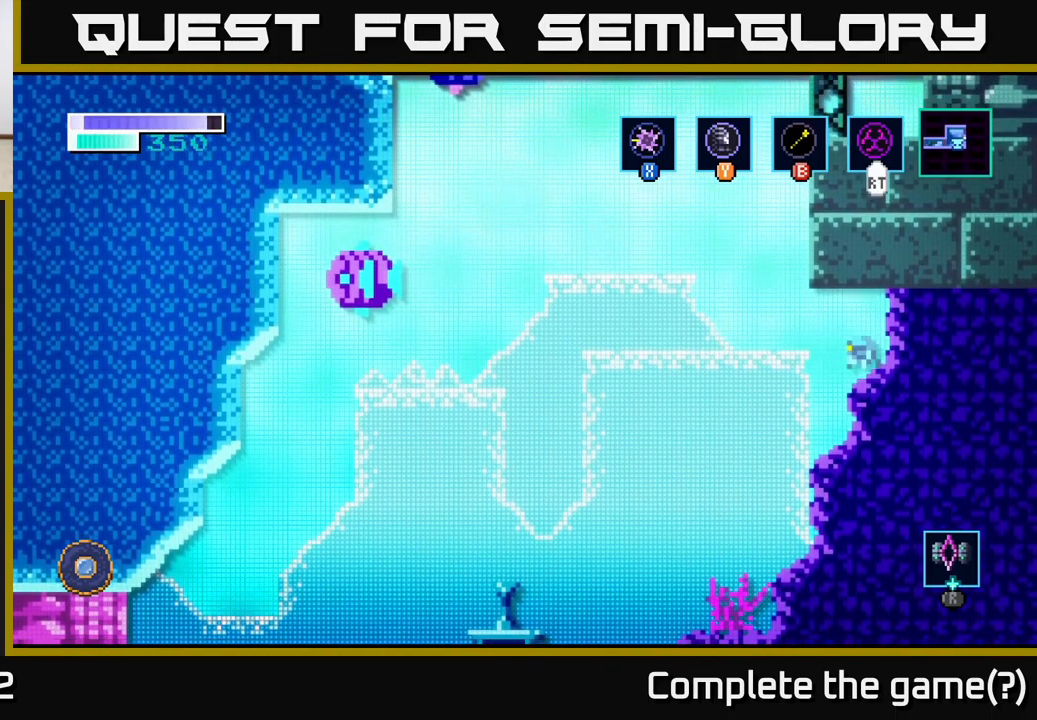
{"buttons": ["A"], "left_stick": "left", "right_stick": "center", "events": [[133, "A", "down"]]}
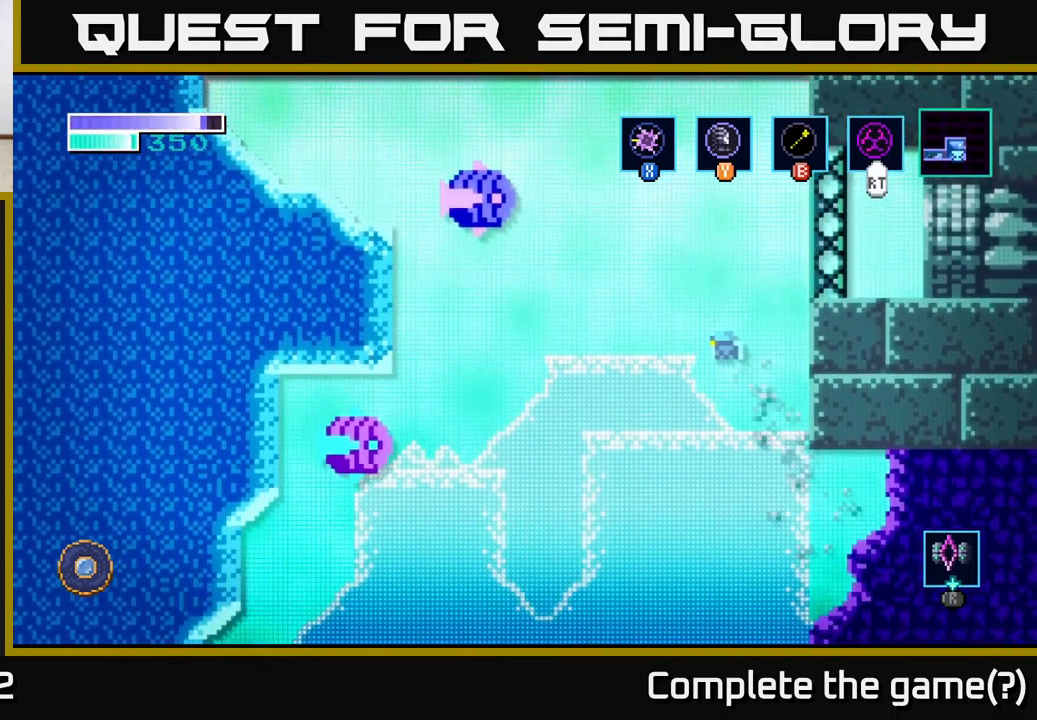
{"buttons": ["A"], "left_stick": "up-left", "right_stick": "center", "events": [[83, "A", "up"], [400, "A", "down"], [483, "left_stick", "up-left"]]}
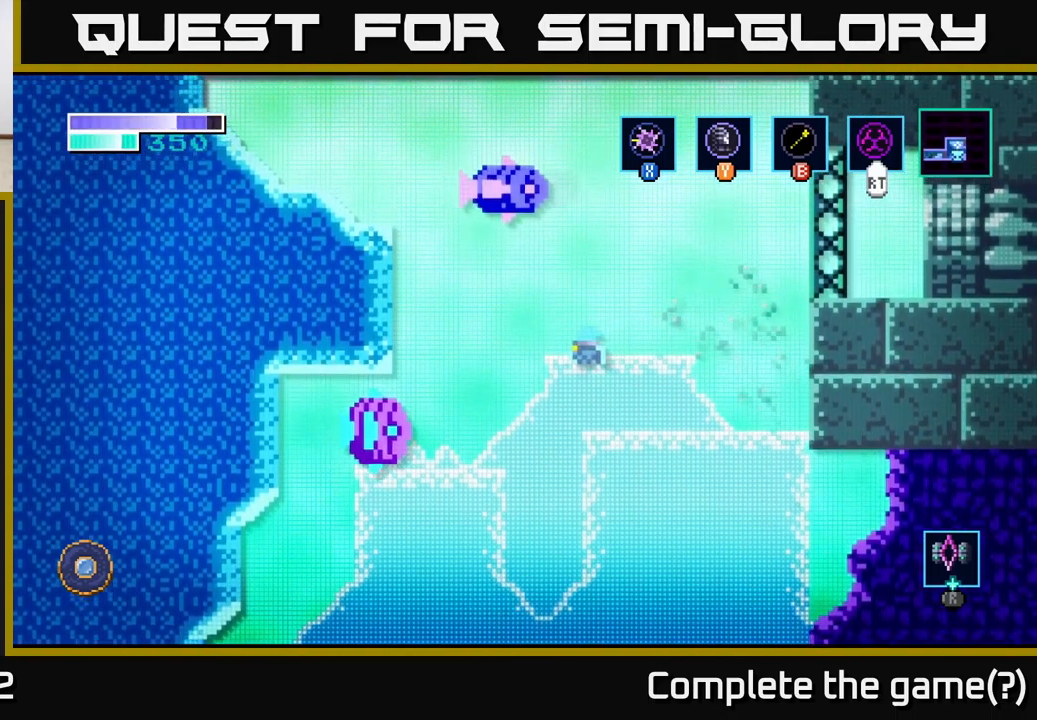
{"buttons": [], "left_stick": "up-left", "right_stick": "center", "events": [[200, "A", "up"], [200, "B", "down"], [350, "B", "up"]]}
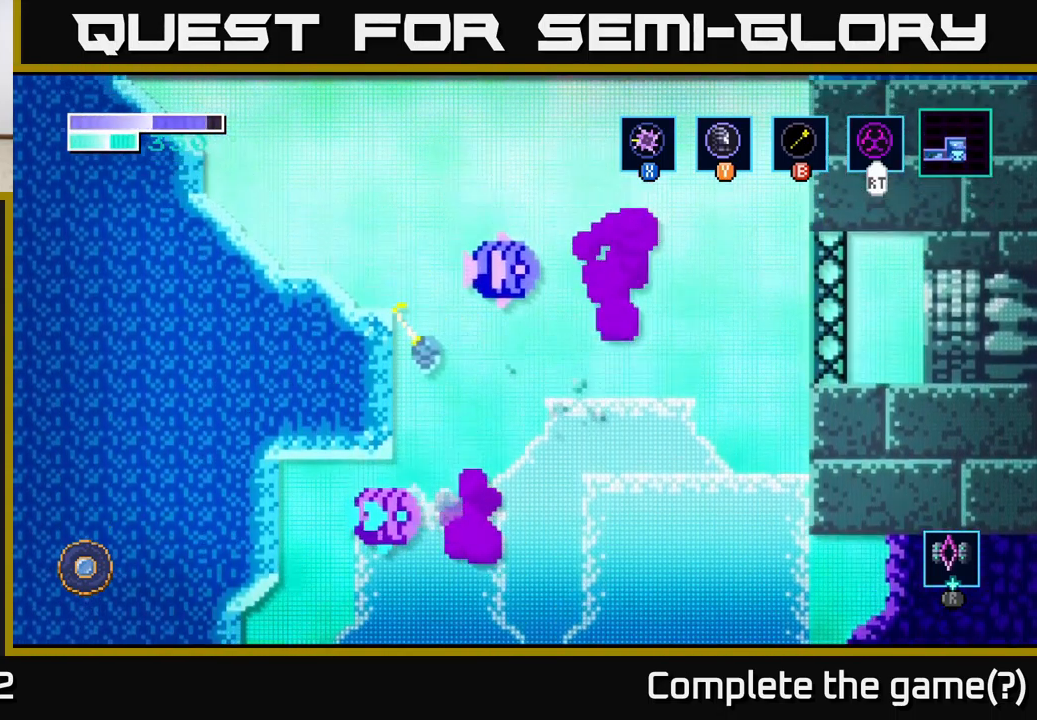
{"buttons": ["X"], "left_stick": "right", "right_stick": "center", "events": [[367, "left_stick", "right"], [483, "X", "down"]]}
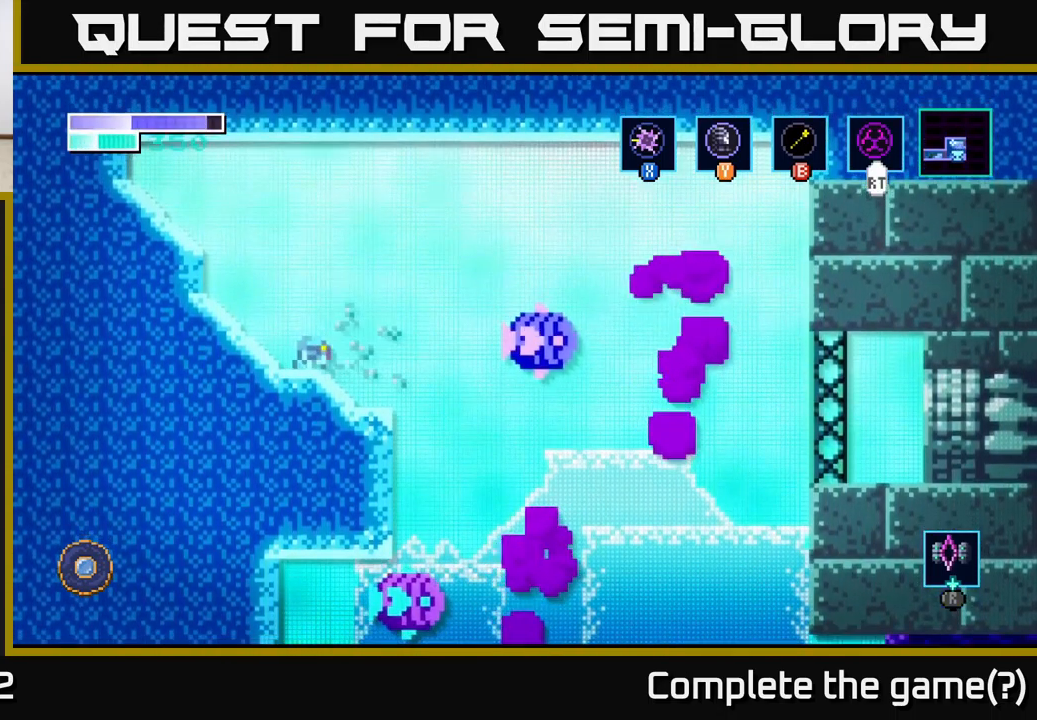
{"buttons": ["A"], "left_stick": "right", "right_stick": "center", "events": [[100, "left_stick", "center"], [150, "X", "up"], [350, "left_stick", "right"], [483, "A", "down"]]}
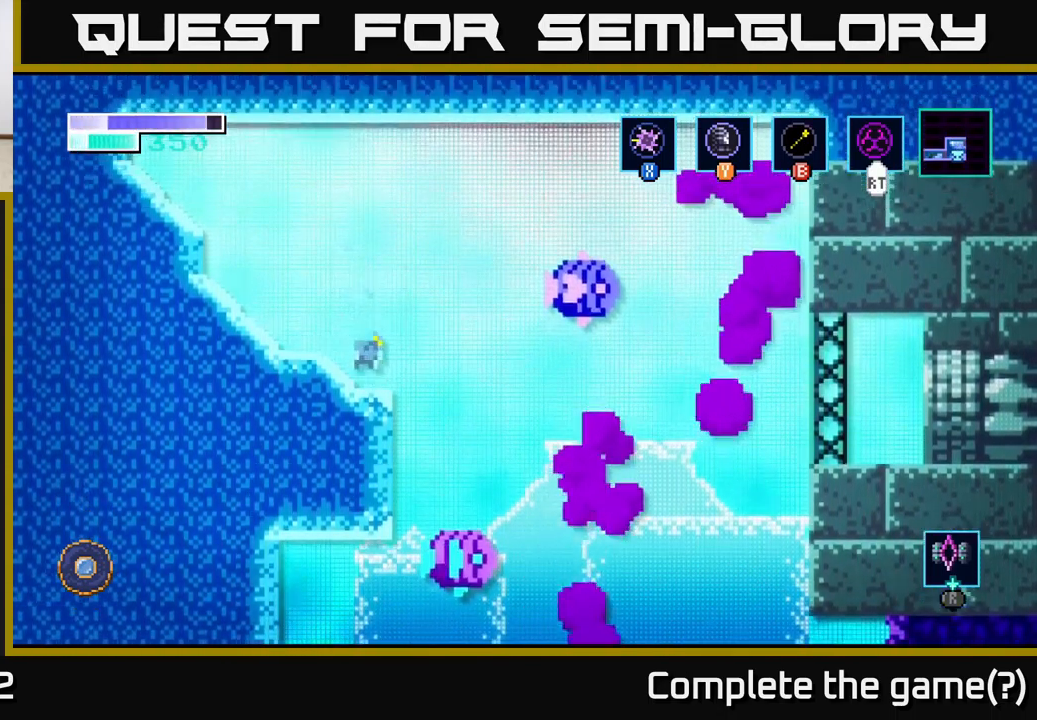
{"buttons": ["A", "X"], "left_stick": "left", "right_stick": "center", "events": [[150, "X", "down"], [283, "left_stick", "center"], [300, "X", "up"], [400, "left_stick", "left"], [483, "X", "down"]]}
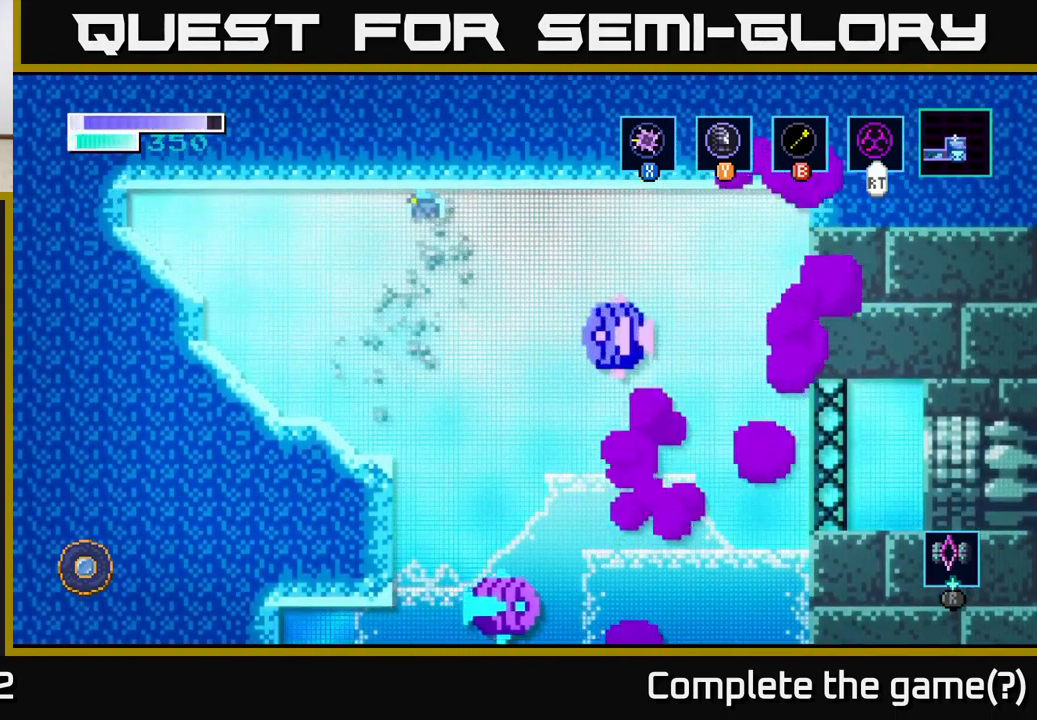
{"buttons": [], "left_stick": "left", "right_stick": "center", "events": [[133, "X", "up"], [183, "A", "up"]]}
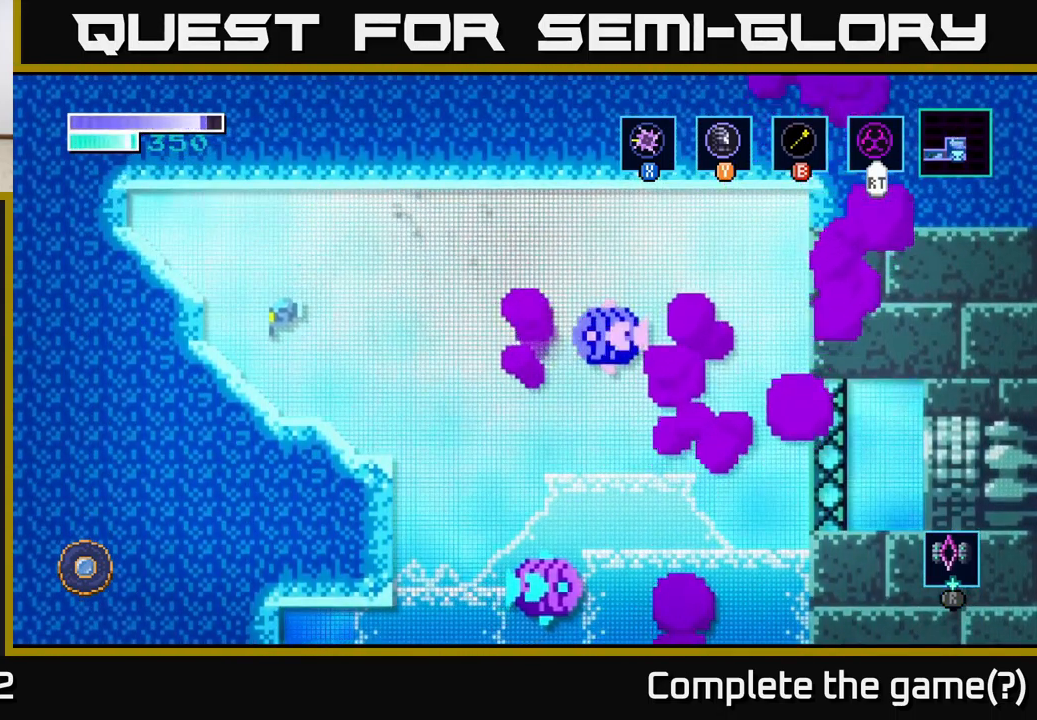
{"buttons": ["A", "X"], "left_stick": "left", "right_stick": "center", "events": [[183, "A", "down"], [484, "X", "down"]]}